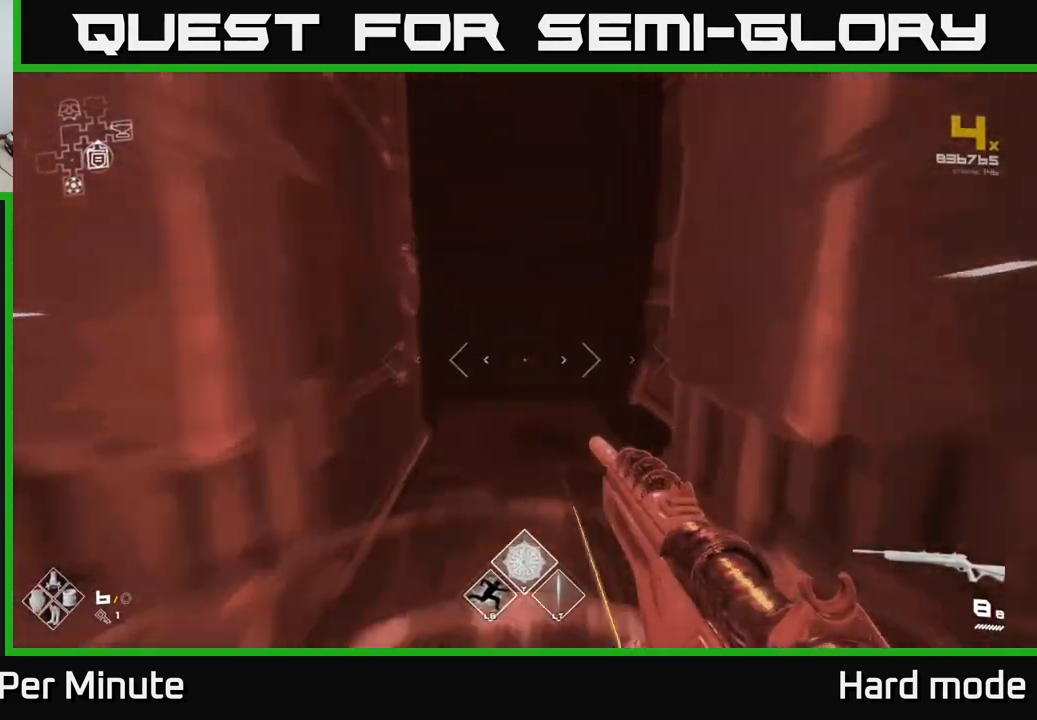
Gameplay with a controller (Xbox layout); each line is a JSON object with the inputs held at the frame after it. "events" lists button and stick changes between this image and that frame as [ms after this image, input, new state], when the widget could be followed in between.
{"buttons": ["L1"], "left_stick": "up", "right_stick": "center", "events": []}
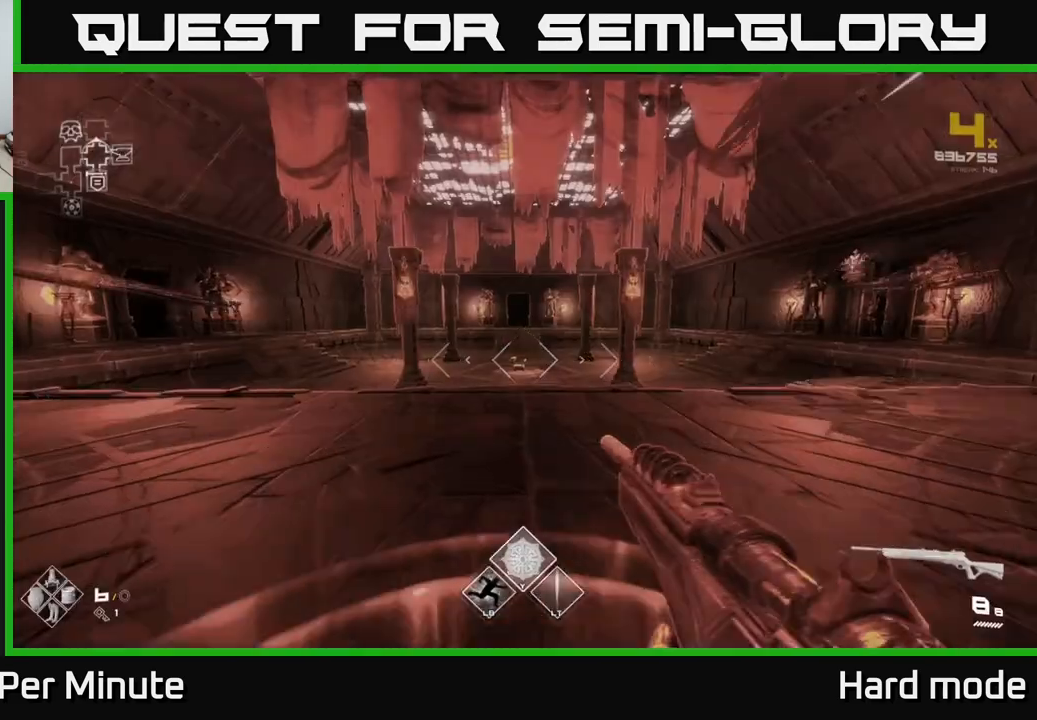
{"buttons": [], "left_stick": "up-left", "right_stick": "center", "events": [[33, "L1", "up"], [300, "right_stick", "left"], [317, "left_stick", "up-left"], [483, "right_stick", "center"]]}
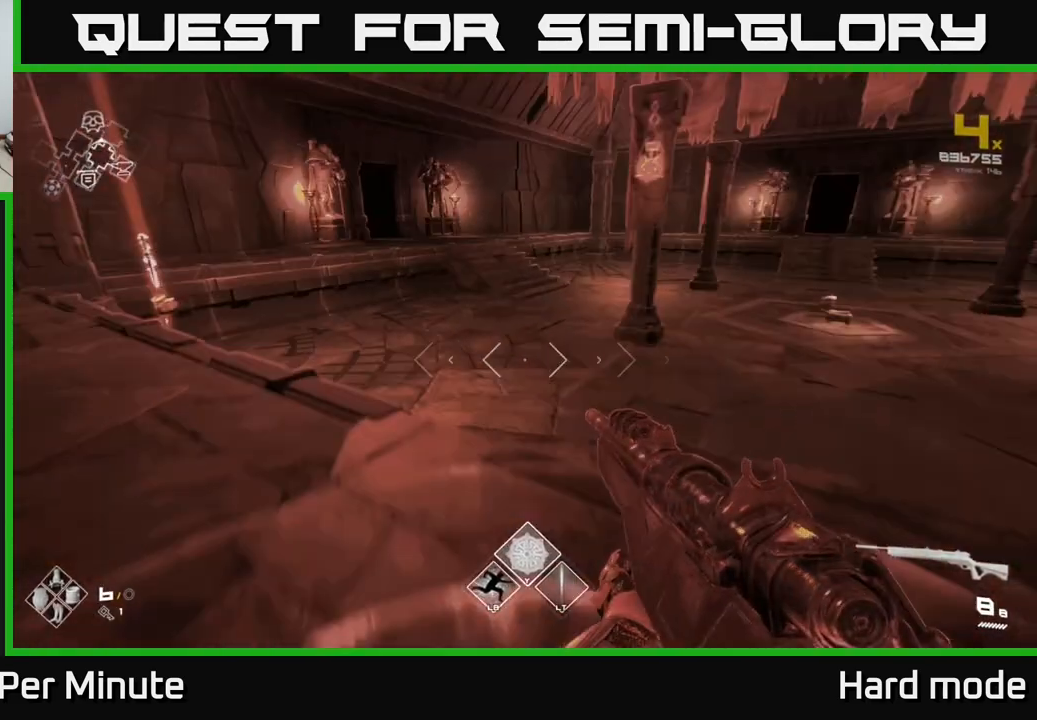
{"buttons": ["L1"], "left_stick": "up", "right_stick": "center", "events": [[17, "left_stick", "up"], [217, "L1", "down"]]}
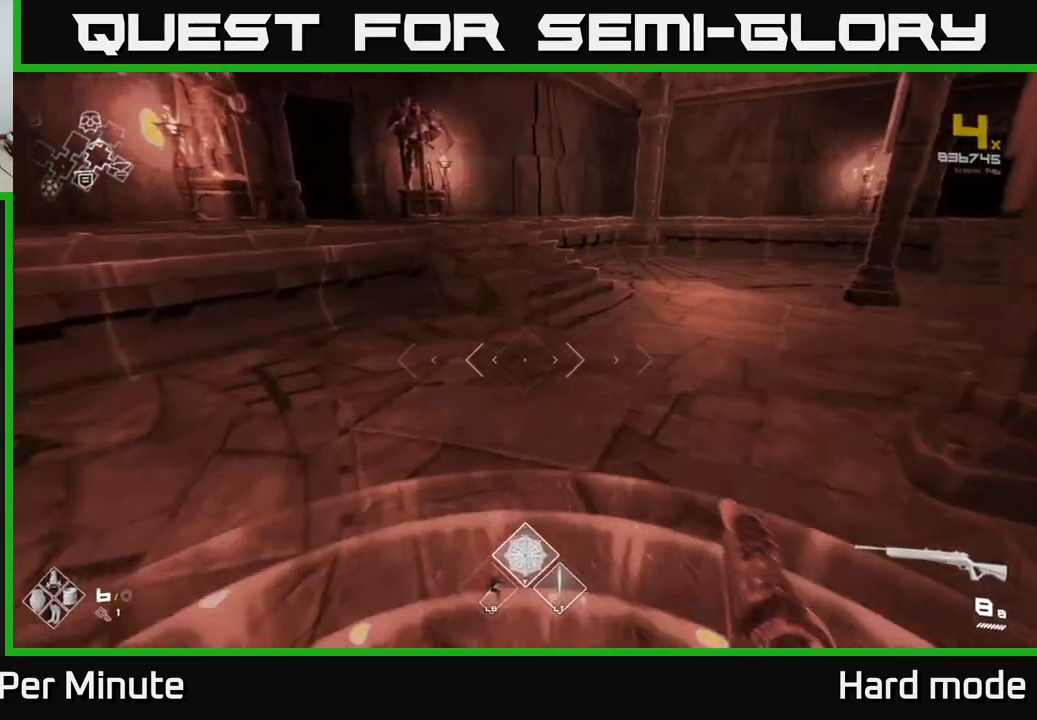
{"buttons": ["L1"], "left_stick": "up", "right_stick": "center", "events": []}
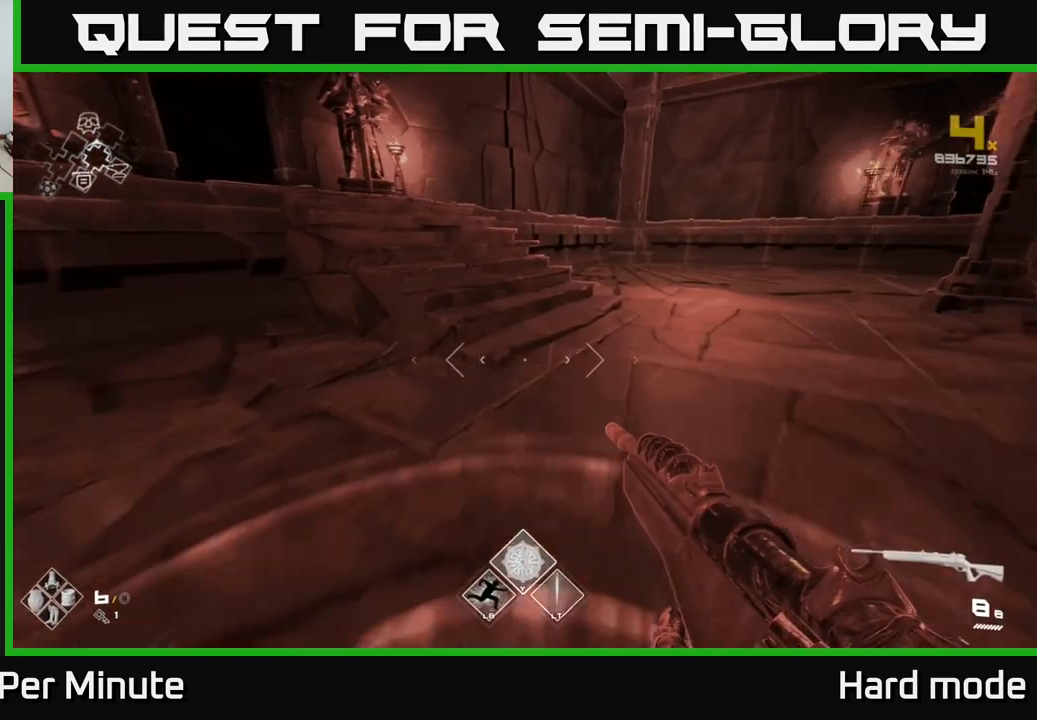
{"buttons": ["L1"], "left_stick": "up", "right_stick": "center", "events": [[150, "right_stick", "right"], [467, "right_stick", "center"]]}
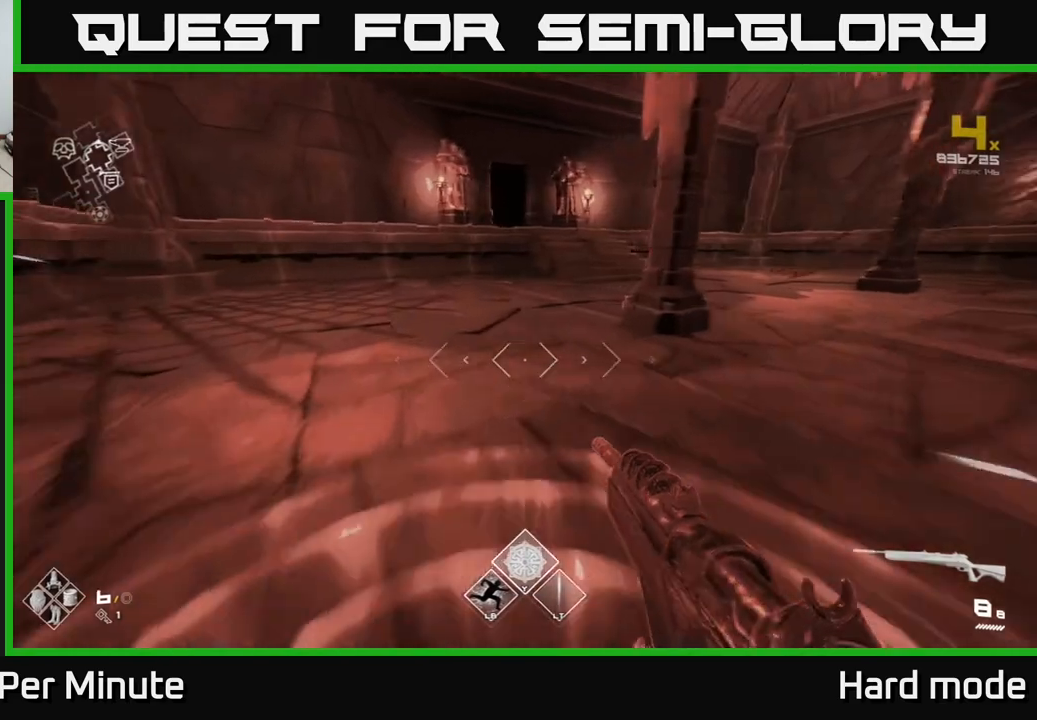
{"buttons": [], "left_stick": "up", "right_stick": "center", "events": [[417, "L1", "up"]]}
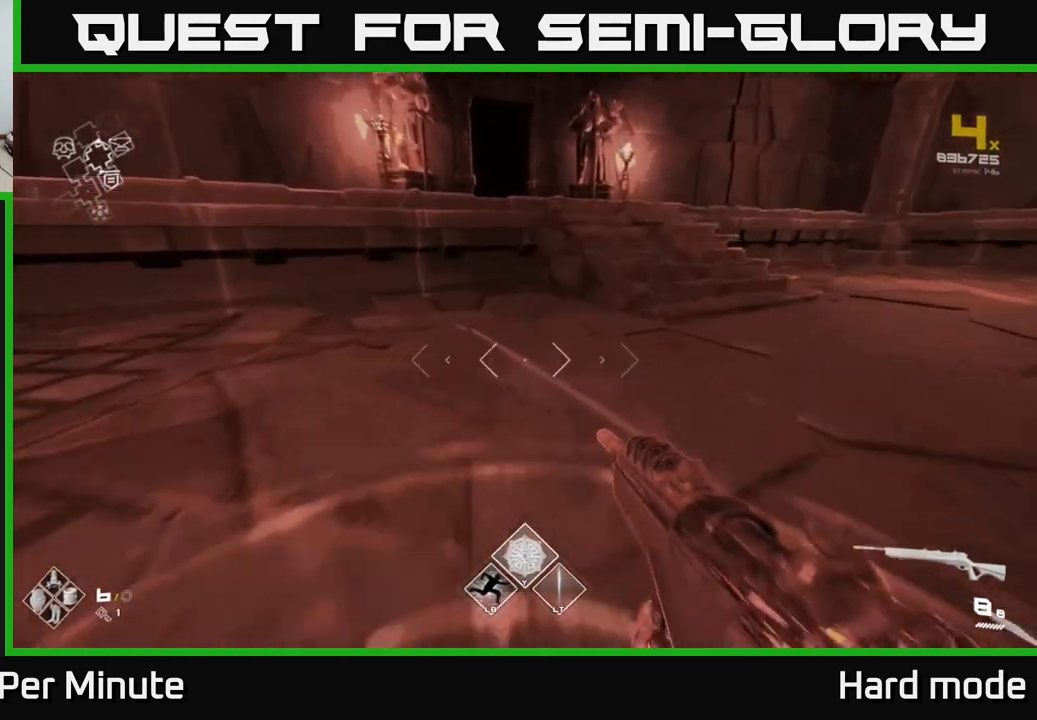
{"buttons": [], "left_stick": "up", "right_stick": "center", "events": [[50, "A", "down"], [183, "A", "up"], [283, "A", "down"], [383, "A", "up"]]}
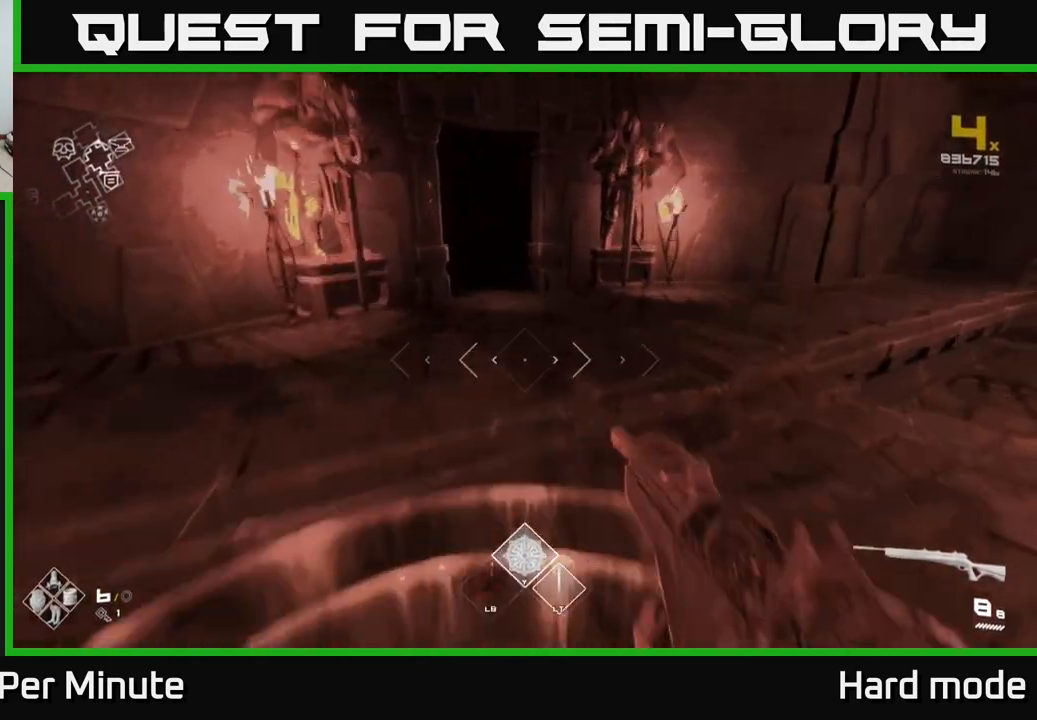
{"buttons": [], "left_stick": "up", "right_stick": "left", "events": [[50, "L1", "down"], [367, "L1", "up"], [500, "right_stick", "left"]]}
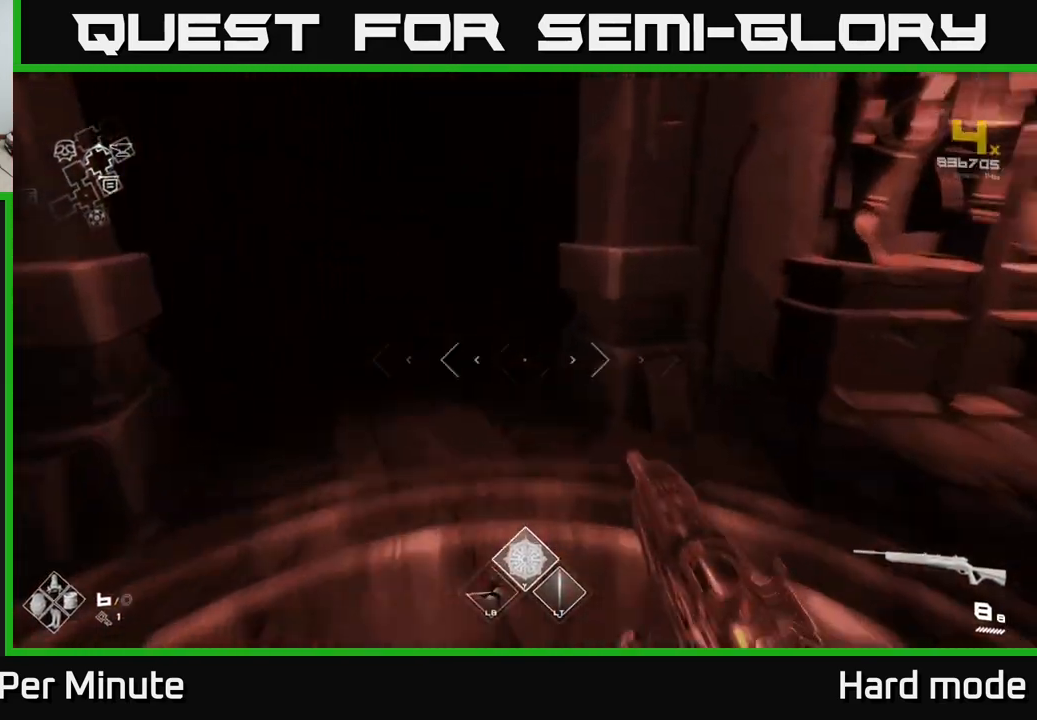
{"buttons": [], "left_stick": "center", "right_stick": "center", "events": [[100, "right_stick", "center"], [250, "left_stick", "center"]]}
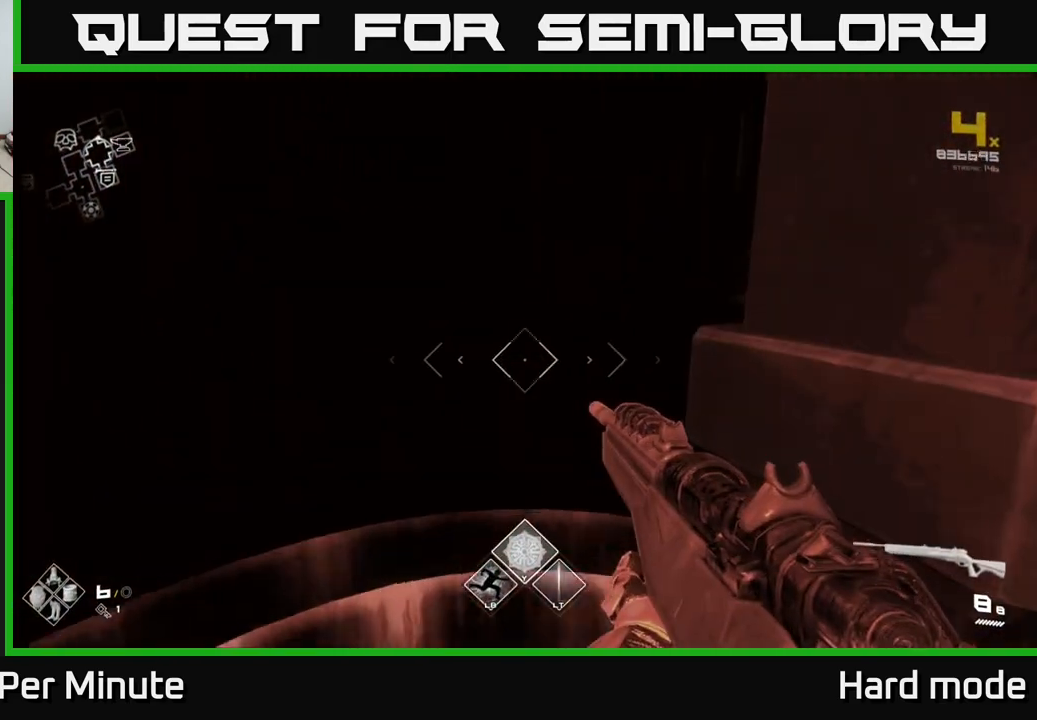
{"buttons": [], "left_stick": "up", "right_stick": "center", "events": [[17, "left_stick", "up"], [183, "right_stick", "up-left"], [300, "right_stick", "center"]]}
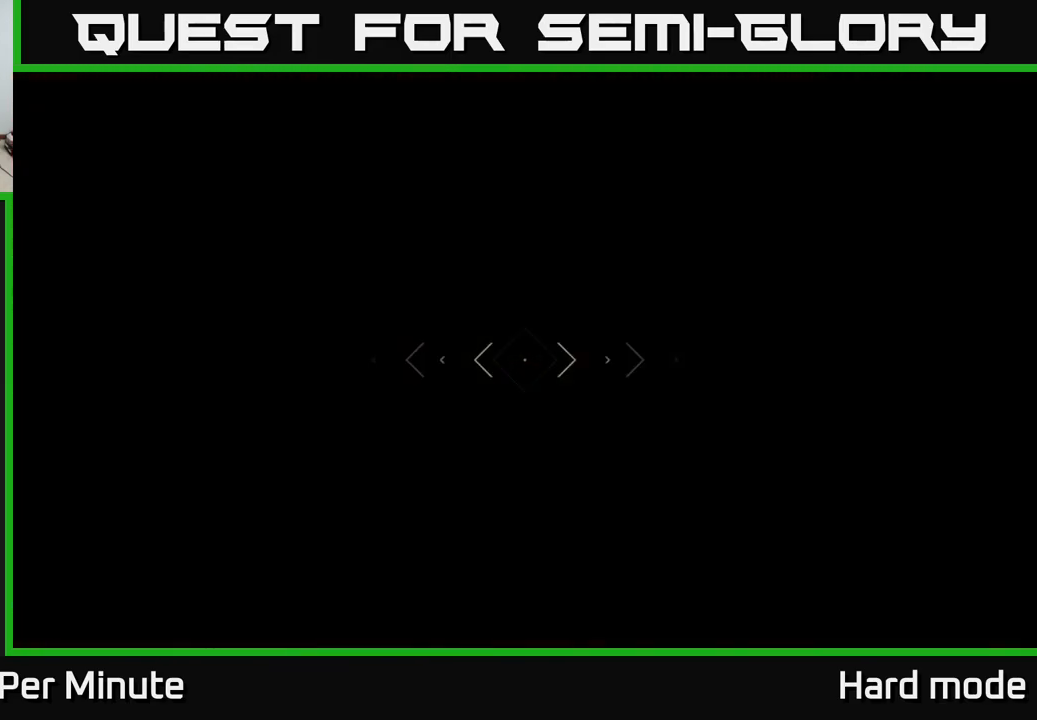
{"buttons": [], "left_stick": "up-right", "right_stick": "right", "events": [[400, "left_stick", "up-right"], [417, "right_stick", "right"]]}
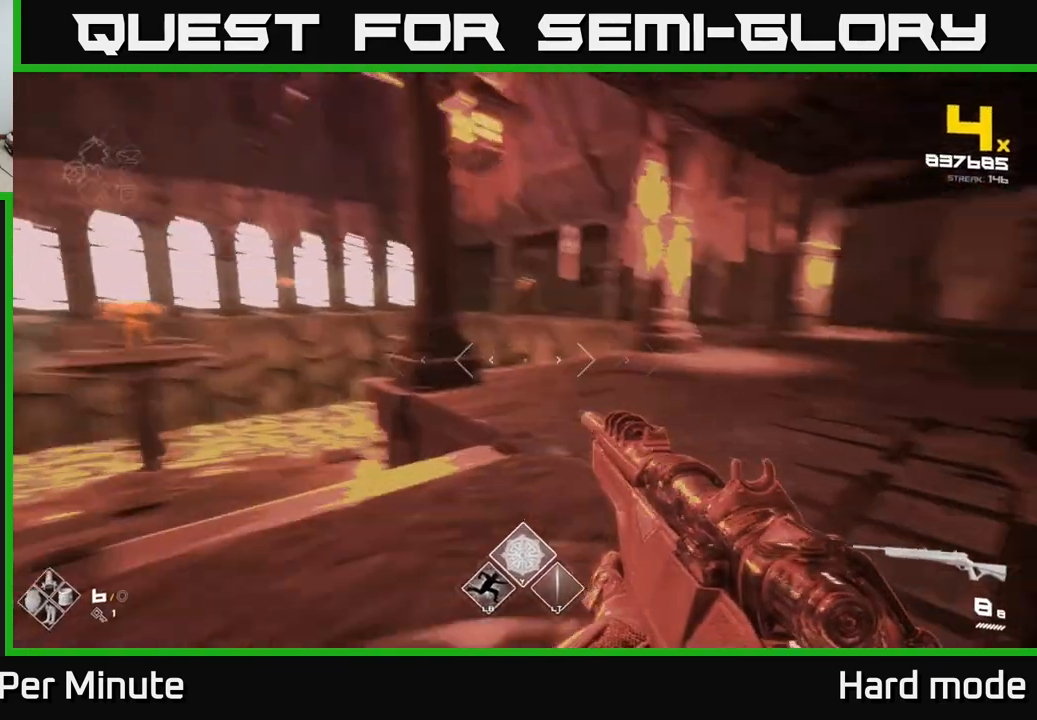
{"buttons": [], "left_stick": "center", "right_stick": "up-left", "events": [[100, "right_stick", "center"], [167, "right_stick", "left"], [217, "left_stick", "center"], [250, "right_stick", "center"], [417, "right_stick", "up-left"]]}
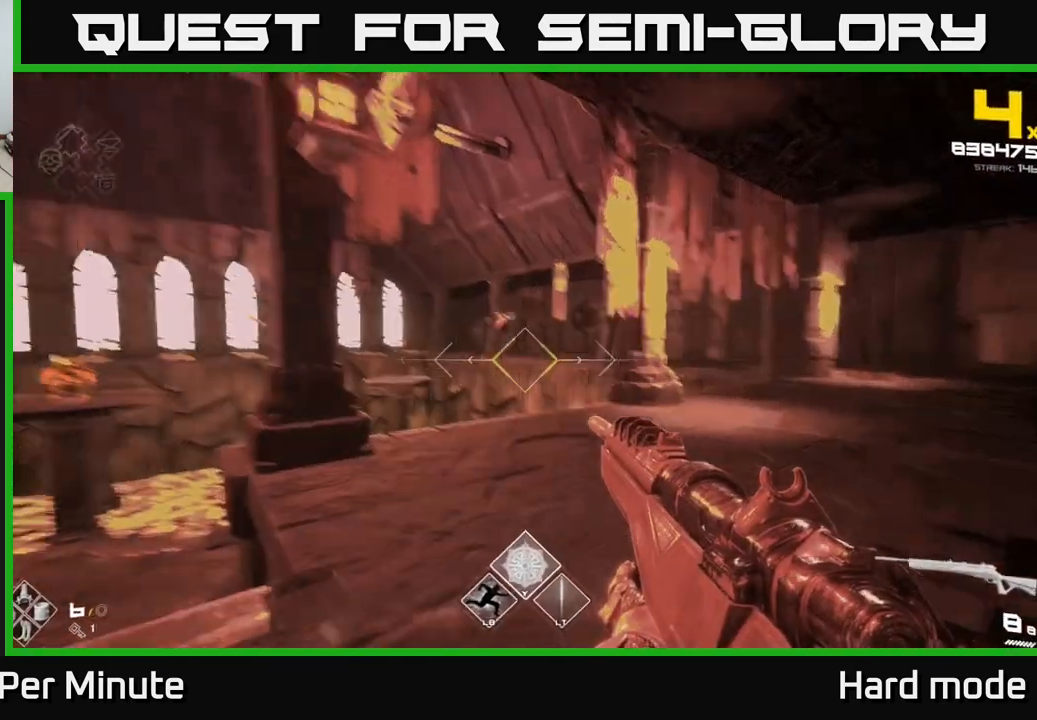
{"buttons": [], "left_stick": "center", "right_stick": "left", "events": [[17, "right_stick", "center"], [183, "right_stick", "up-left"], [250, "R2", "down"], [267, "right_stick", "center"], [300, "left_stick", "right"], [383, "R2", "up"], [467, "left_stick", "center"], [483, "right_stick", "left"]]}
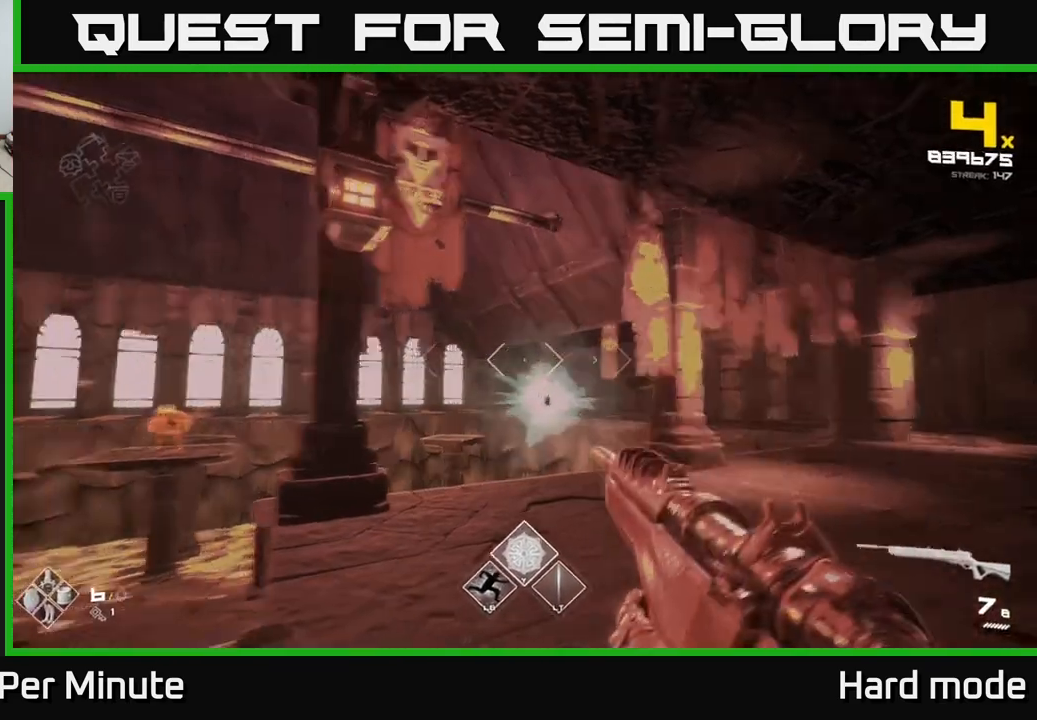
{"buttons": ["R2"], "left_stick": "right", "right_stick": "center", "events": [[33, "left_stick", "right"], [50, "R2", "down"], [183, "R2", "up"], [183, "right_stick", "center"], [317, "left_stick", "center"], [400, "left_stick", "right"], [417, "R2", "down"]]}
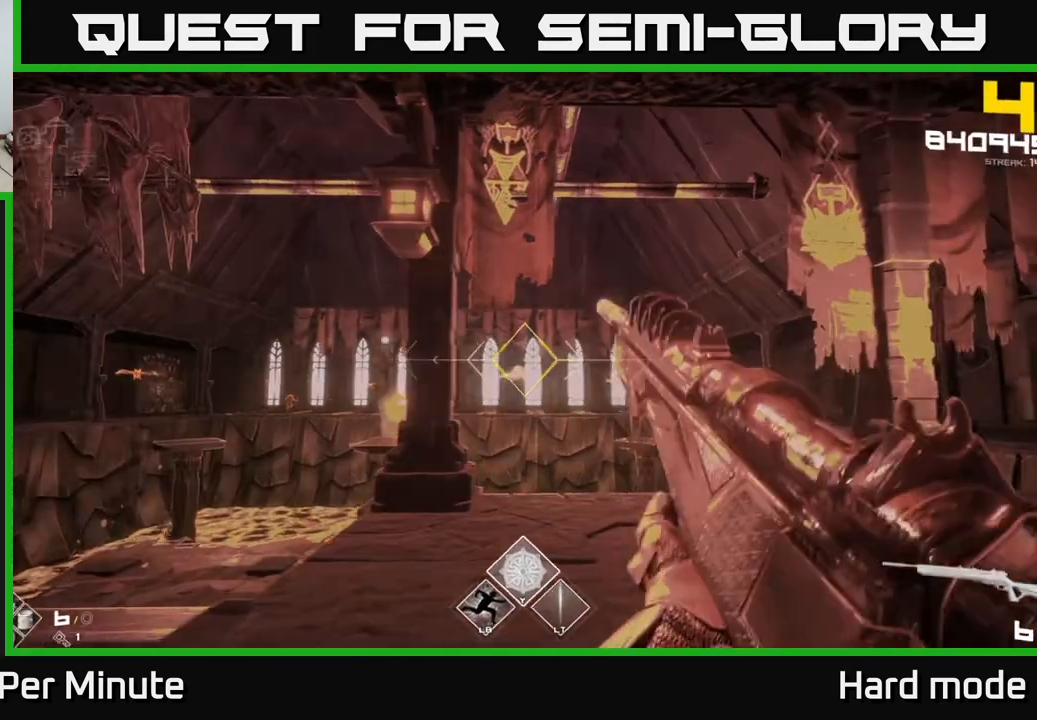
{"buttons": [], "left_stick": "center", "right_stick": "down-left", "events": [[33, "R2", "up"], [83, "left_stick", "center"], [183, "right_stick", "left"], [250, "R2", "down"], [267, "left_stick", "right"], [283, "right_stick", "center"], [333, "R2", "up"], [400, "left_stick", "center"], [483, "right_stick", "down-left"]]}
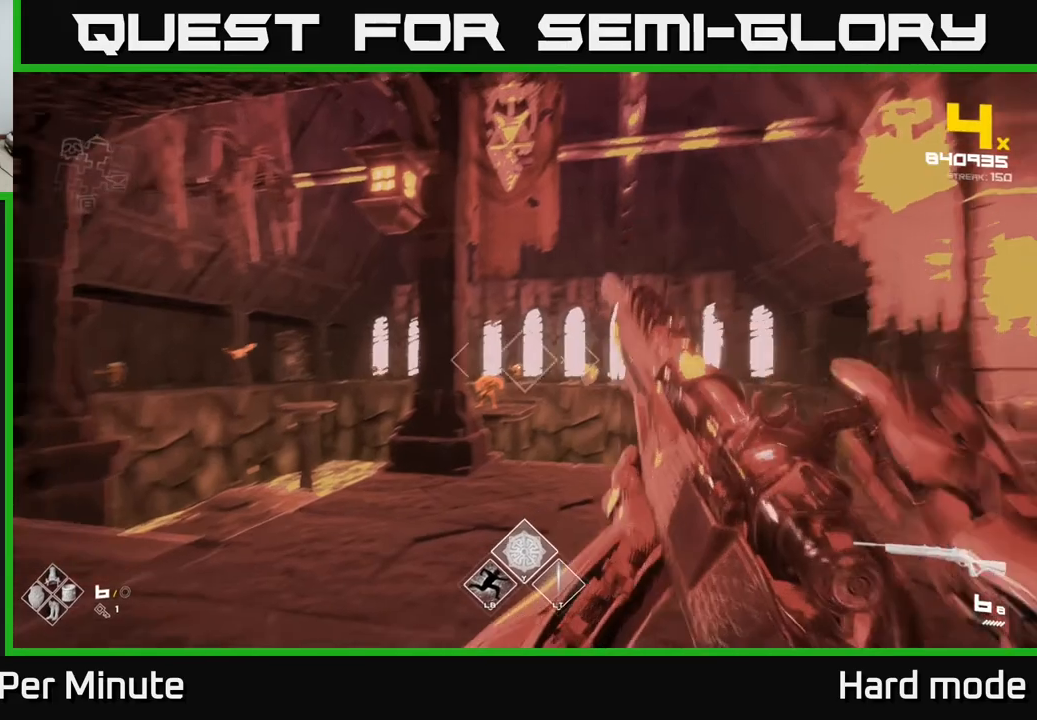
{"buttons": ["R2"], "left_stick": "center", "right_stick": "center", "events": [[17, "left_stick", "up-right"], [50, "R2", "down"], [50, "right_stick", "center"], [183, "R2", "up"], [200, "left_stick", "up"], [317, "left_stick", "right"], [350, "right_stick", "left"], [400, "R2", "down"], [433, "right_stick", "center"], [467, "left_stick", "center"]]}
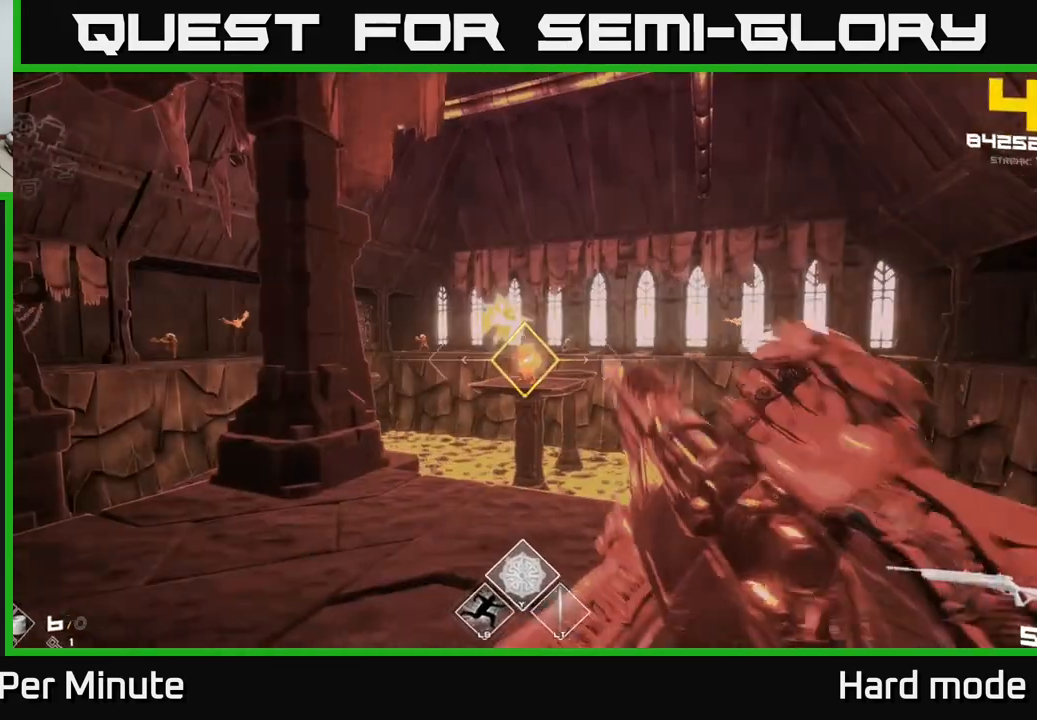
{"buttons": [], "left_stick": "right", "right_stick": "right", "events": [[17, "R2", "up"], [217, "R2", "down"], [217, "left_stick", "down"], [400, "R2", "up"], [467, "left_stick", "right"], [483, "right_stick", "right"]]}
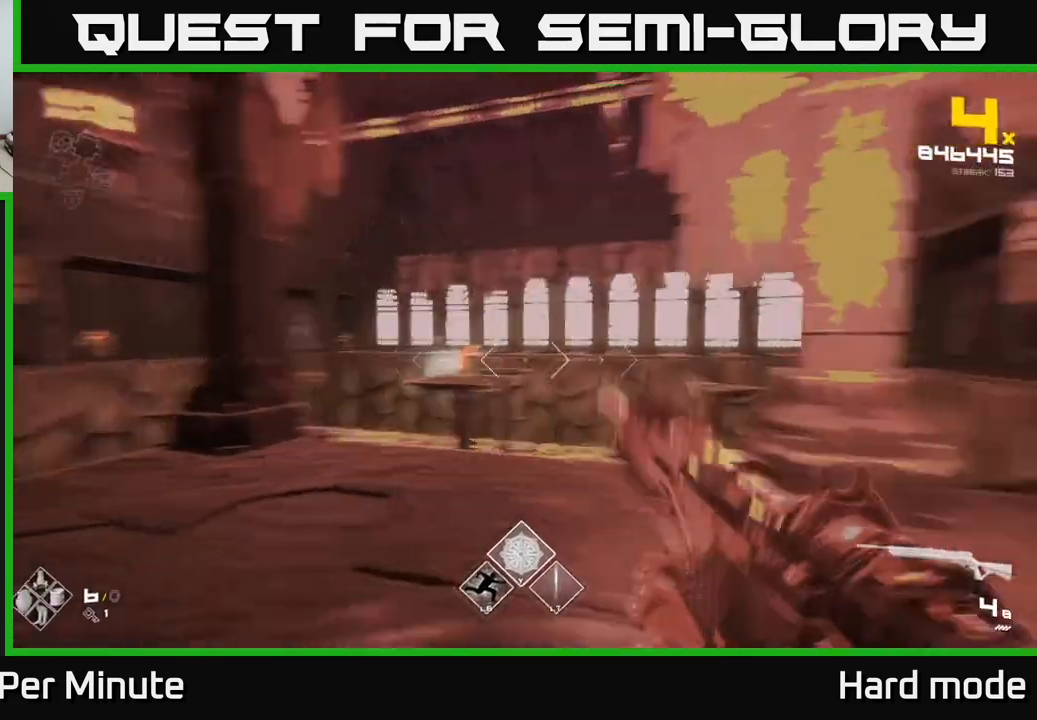
{"buttons": ["R1"], "left_stick": "up-right", "right_stick": "center", "events": [[100, "R1", "down"], [217, "right_stick", "center"], [267, "R1", "up"], [400, "R1", "down"], [467, "left_stick", "up-right"]]}
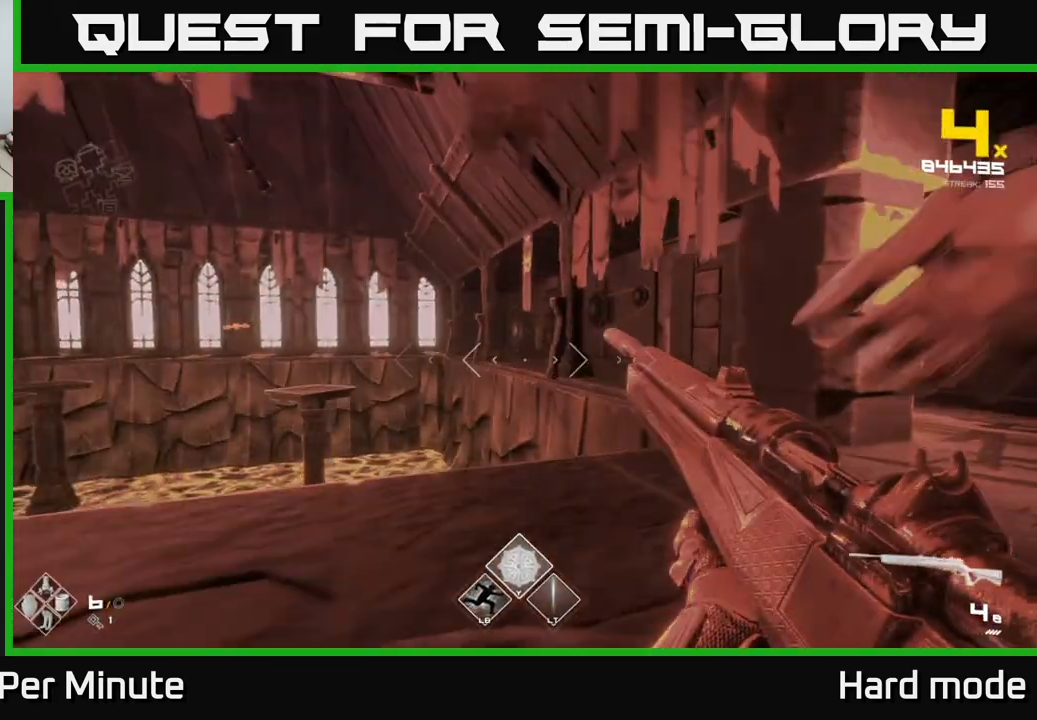
{"buttons": [], "left_stick": "up-right", "right_stick": "left", "events": [[33, "R1", "up"], [283, "R1", "down"], [300, "right_stick", "right"], [383, "R1", "up"], [417, "right_stick", "center"], [500, "right_stick", "left"]]}
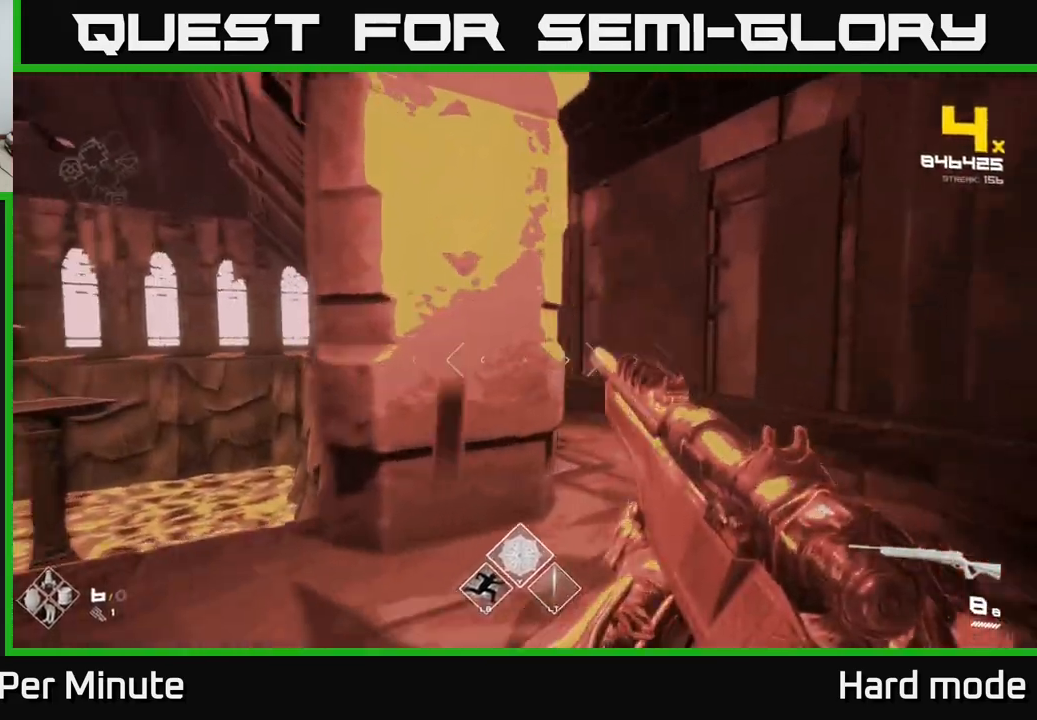
{"buttons": [], "left_stick": "up-right", "right_stick": "center"}
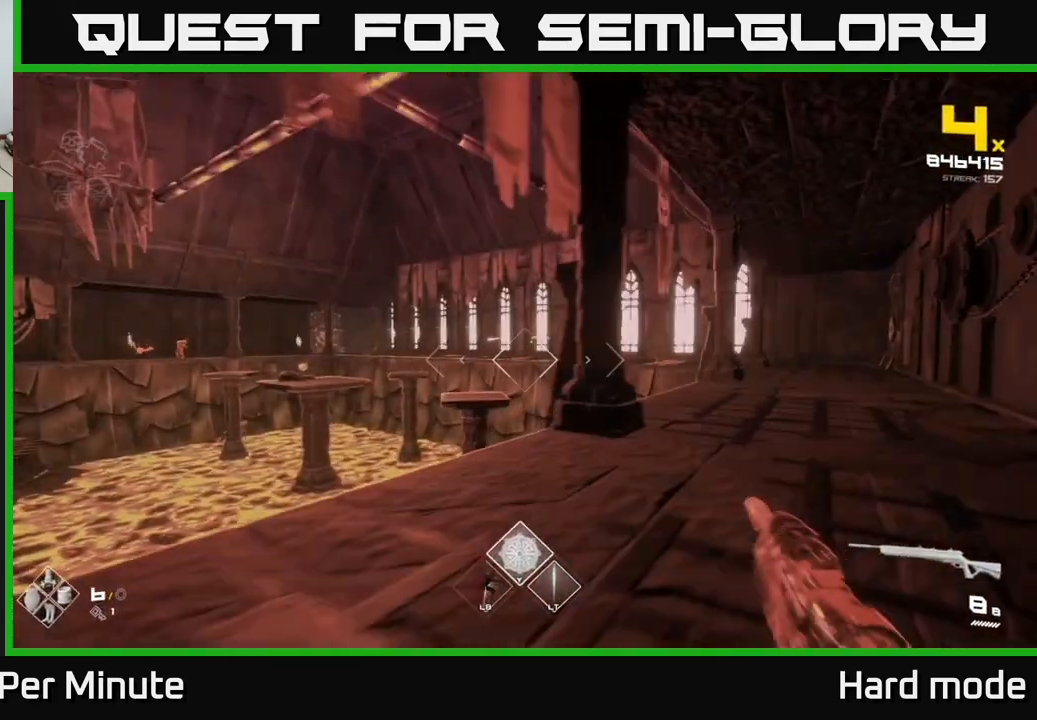
{"buttons": [], "left_stick": "up-right", "right_stick": "center", "events": [[83, "right_stick", "up-left"], [150, "right_stick", "center"]]}
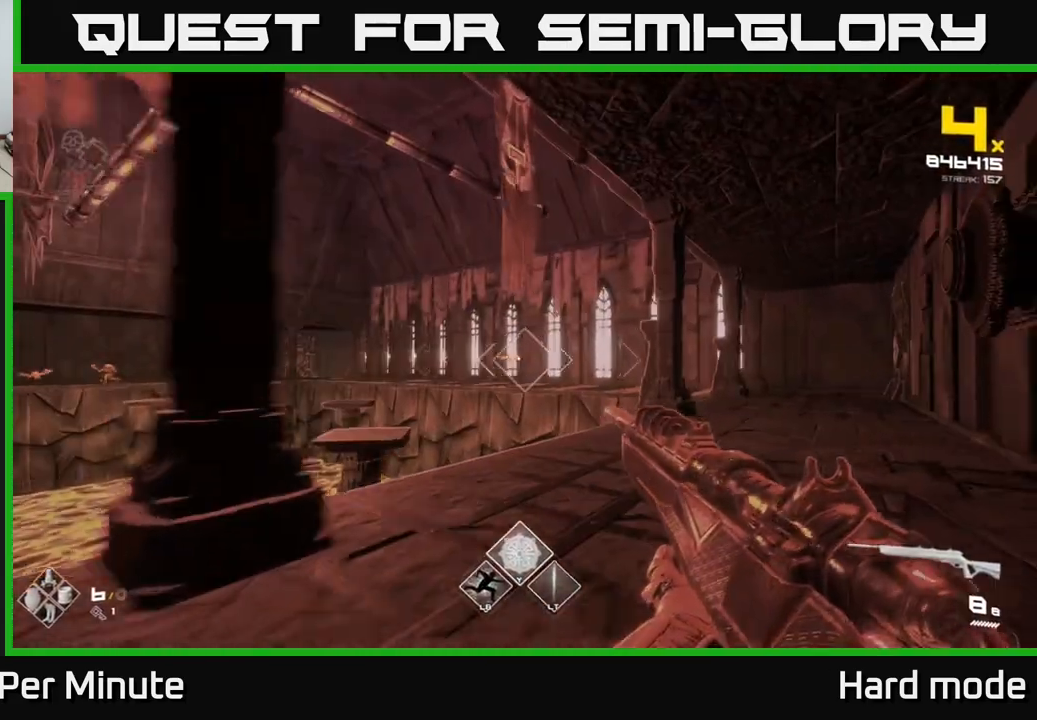
{"buttons": ["R2"], "left_stick": "up", "right_stick": "center", "events": [[67, "left_stick", "center"], [117, "R2", "down"], [250, "R2", "up"], [283, "left_stick", "up"], [467, "R2", "down"]]}
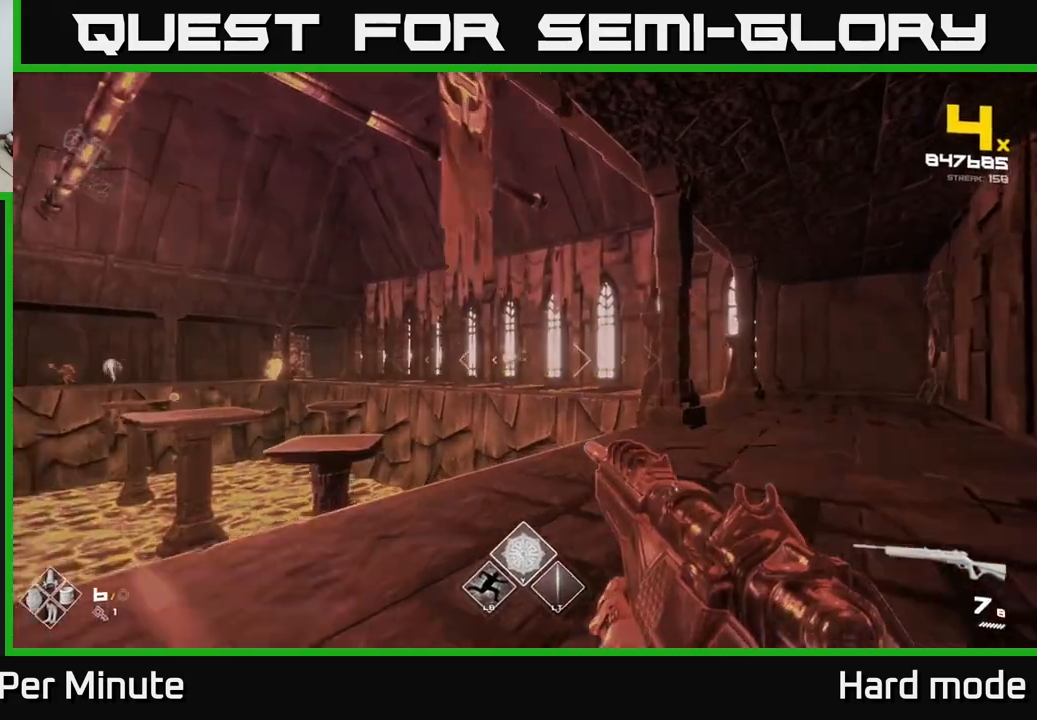
{"buttons": [], "left_stick": "center", "right_stick": "center", "events": [[50, "R2", "up"], [50, "right_stick", "left"], [150, "left_stick", "up-right"], [283, "R2", "down"], [283, "left_stick", "right"], [317, "right_stick", "center"], [433, "R2", "up"], [433, "left_stick", "center"]]}
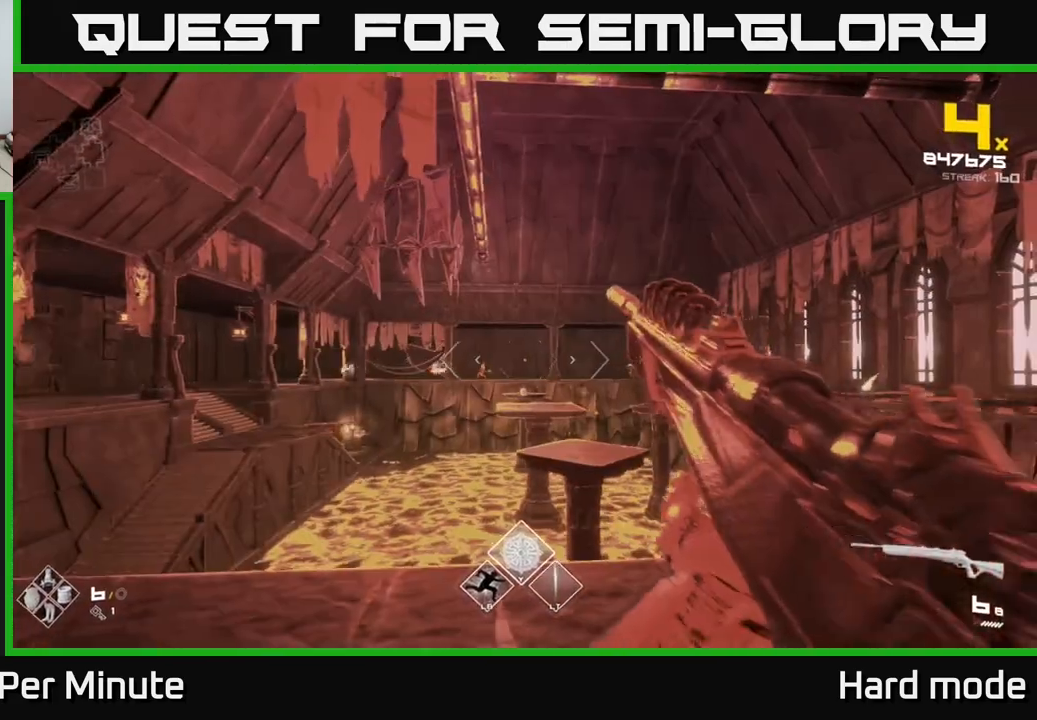
{"buttons": [], "left_stick": "right", "right_stick": "center", "events": [[50, "left_stick", "right"], [50, "right_stick", "left"], [167, "R2", "down"], [183, "right_stick", "center"], [217, "left_stick", "center"], [250, "R2", "up"], [350, "left_stick", "right"]]}
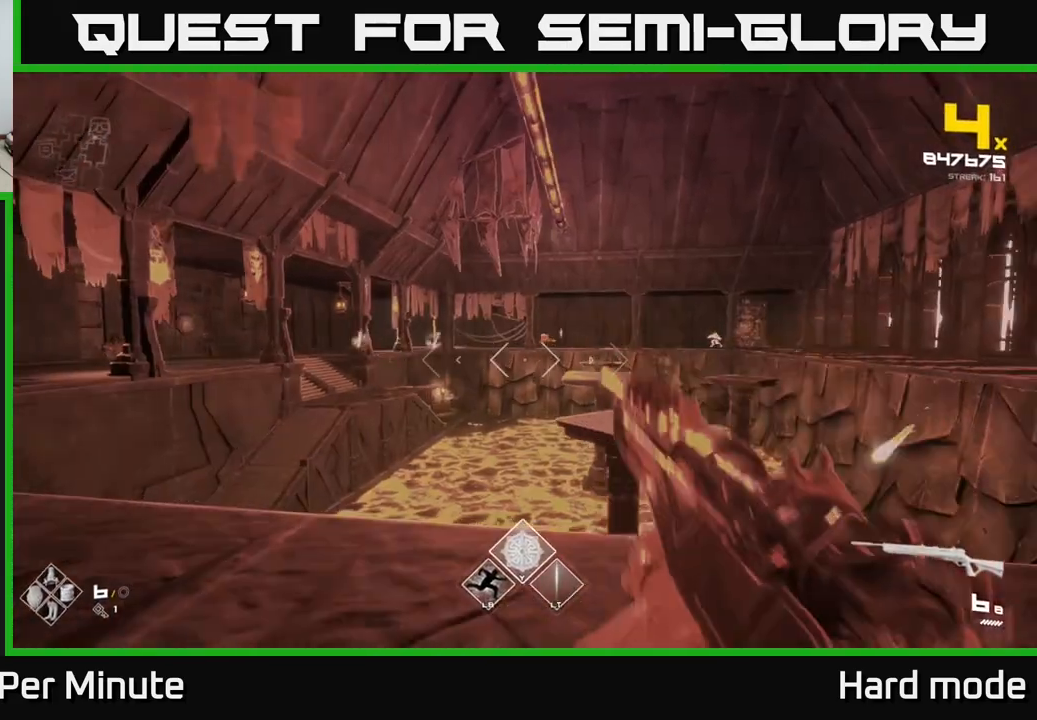
{"buttons": [], "left_stick": "center", "right_stick": "center", "events": [[17, "R2", "down"], [33, "left_stick", "center"], [133, "R2", "up"], [200, "left_stick", "right"], [317, "R2", "down"], [383, "left_stick", "center"], [433, "R2", "up"]]}
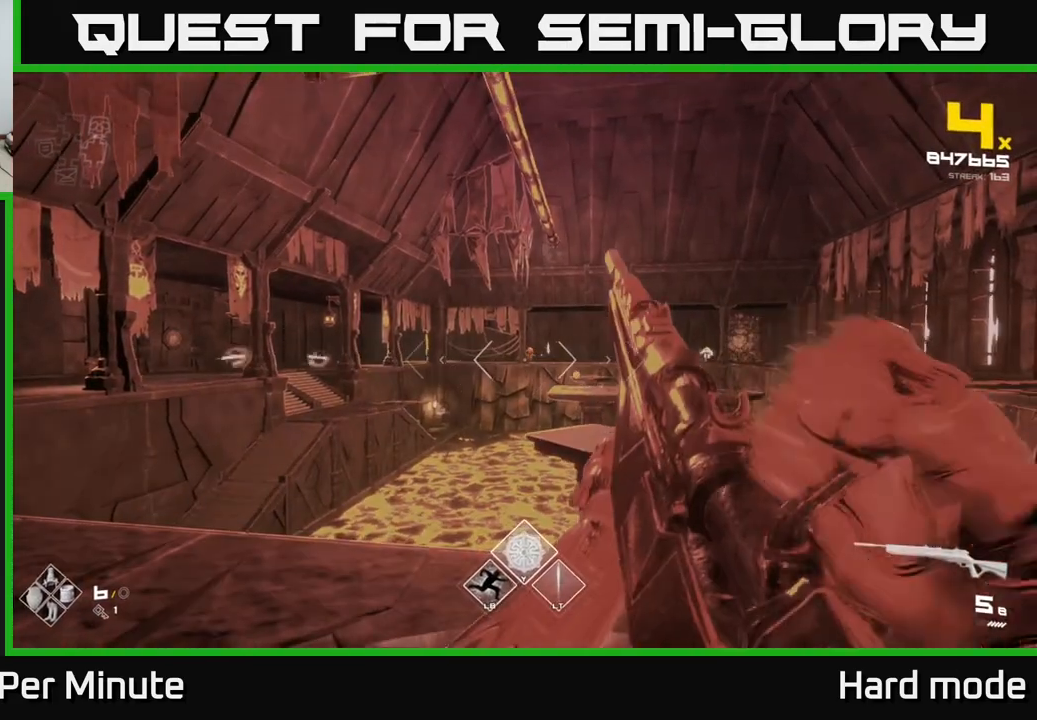
{"buttons": ["R2"], "left_stick": "right", "right_stick": "center", "events": [[83, "left_stick", "right"], [167, "R2", "down"], [217, "left_stick", "center"], [317, "R2", "up"], [333, "left_stick", "right"], [450, "R2", "down"]]}
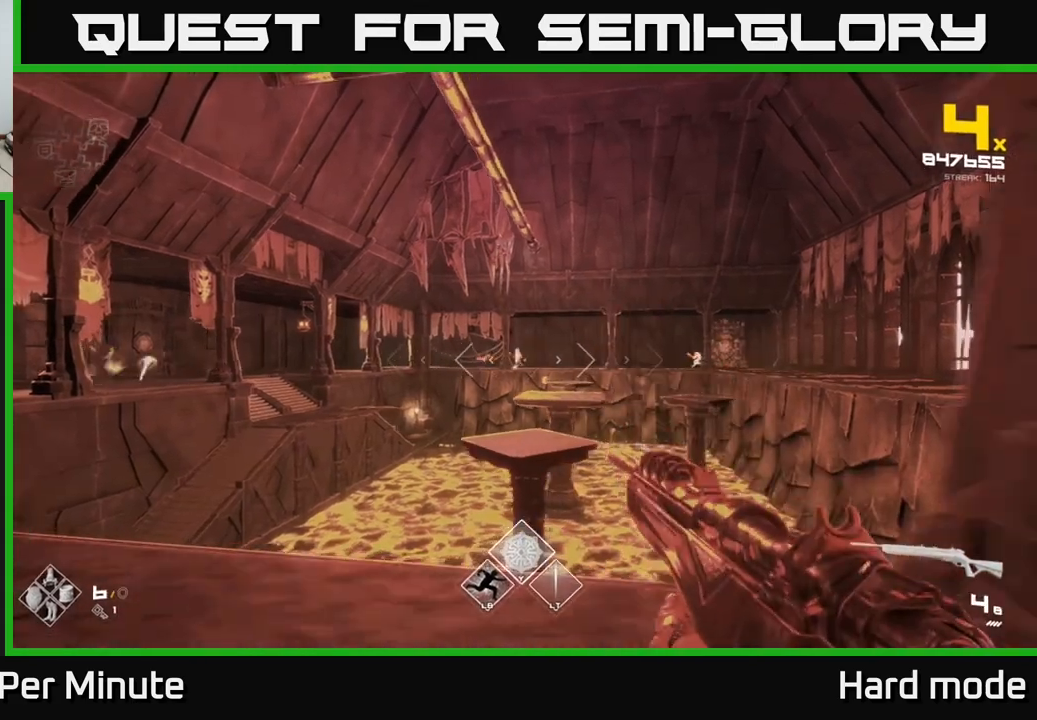
{"buttons": ["R2"], "left_stick": "center", "right_stick": "center", "events": [[50, "left_stick", "center"], [83, "R2", "up"], [383, "R2", "down"]]}
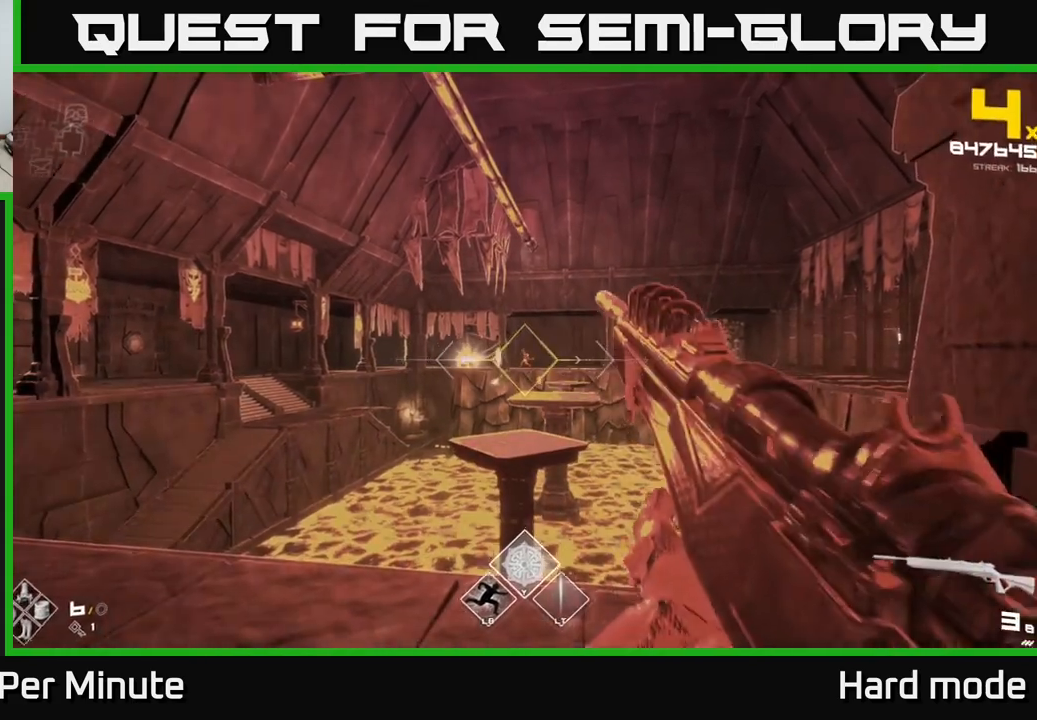
{"buttons": [], "left_stick": "center", "right_stick": "center", "events": [[17, "R2", "up"], [100, "left_stick", "right"], [200, "R1", "down"], [283, "left_stick", "center"], [317, "R1", "up"]]}
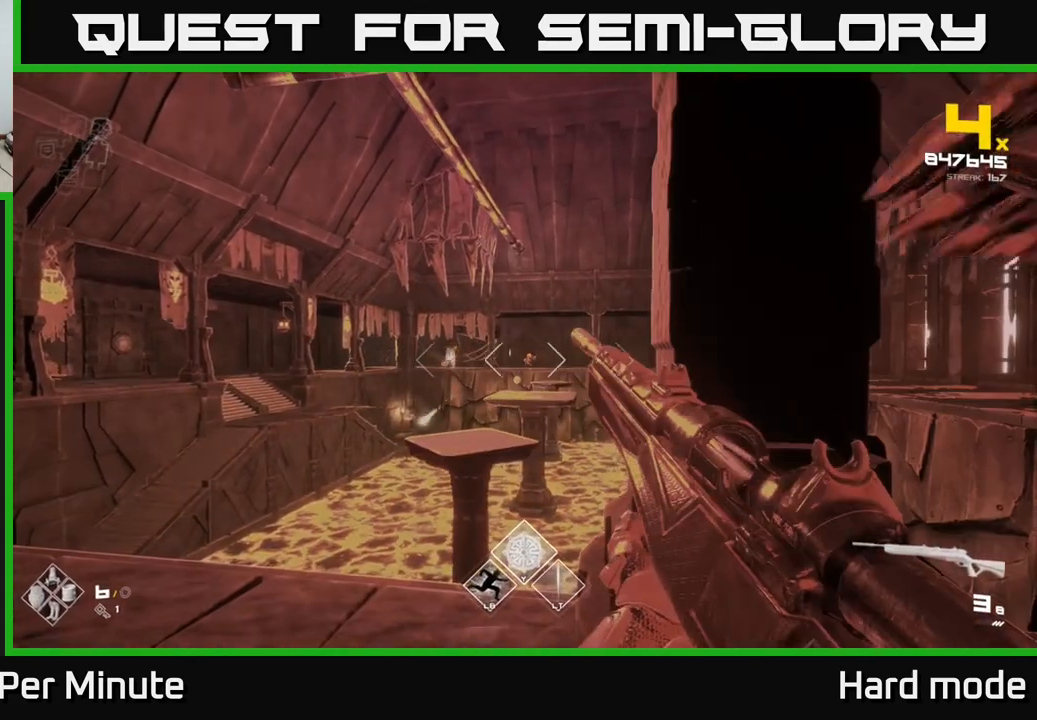
{"buttons": [], "left_stick": "center", "right_stick": "center", "events": [[17, "R1", "down"], [133, "R1", "up"], [300, "left_stick", "right"], [317, "R1", "down"], [433, "left_stick", "center"], [483, "R1", "up"]]}
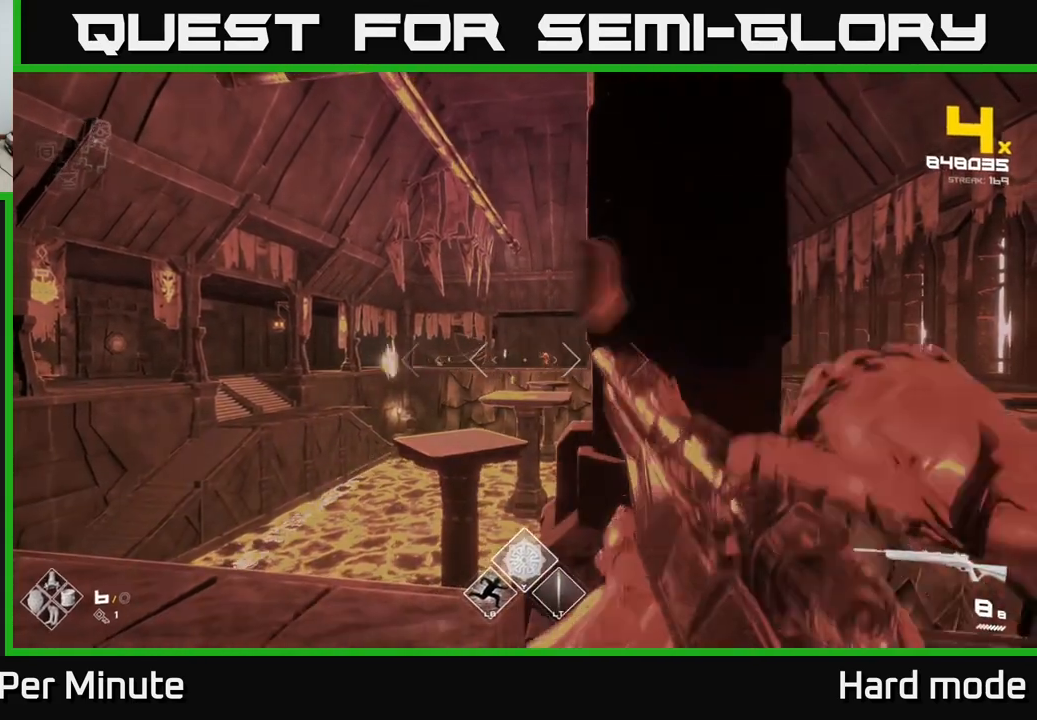
{"buttons": [], "left_stick": "right", "right_stick": "center", "events": [[167, "left_stick", "left"], [267, "R2", "down"], [300, "left_stick", "center"], [367, "R2", "up"], [450, "left_stick", "right"]]}